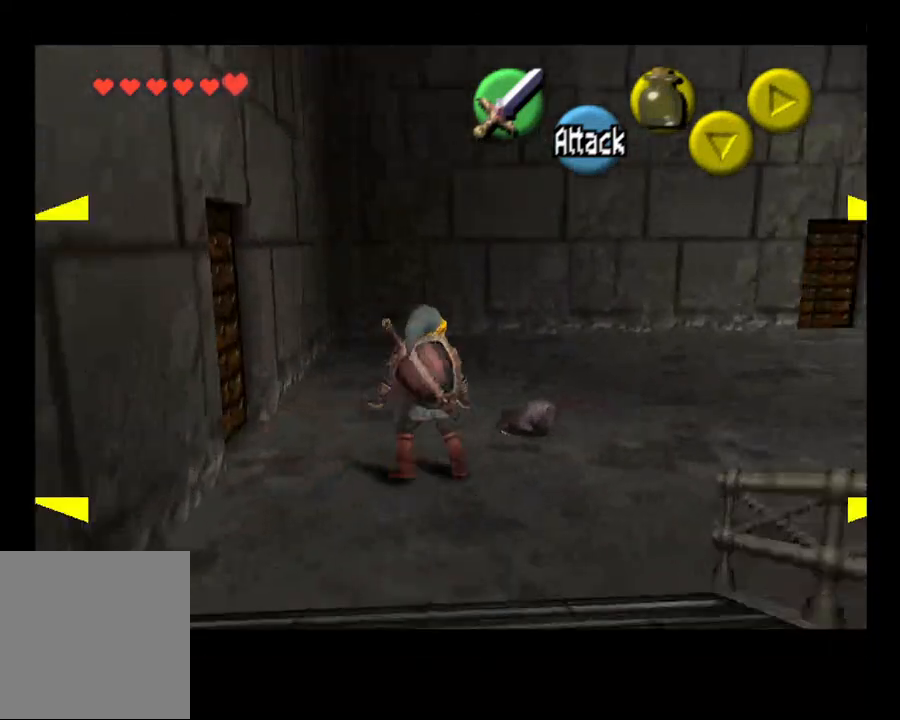
Gameplay with a controller (PlayStation layout); each line is a JSON object with the inputs held at the frame after it. "events" lists button and stick changes between this image and that frame as [ms after this image, input, new state], when the widget could be followed in between. Not read: L1.
{"buttons": ["SQUARE"], "left_stick": "center", "right_stick": "center", "events": [[33, "SQUARE", "down"], [100, "SQUARE", "up"], [167, "SQUARE", "down"], [267, "SQUARE", "up"], [333, "SQUARE", "down"], [433, "SQUARE", "up"], [500, "SQUARE", "down"]]}
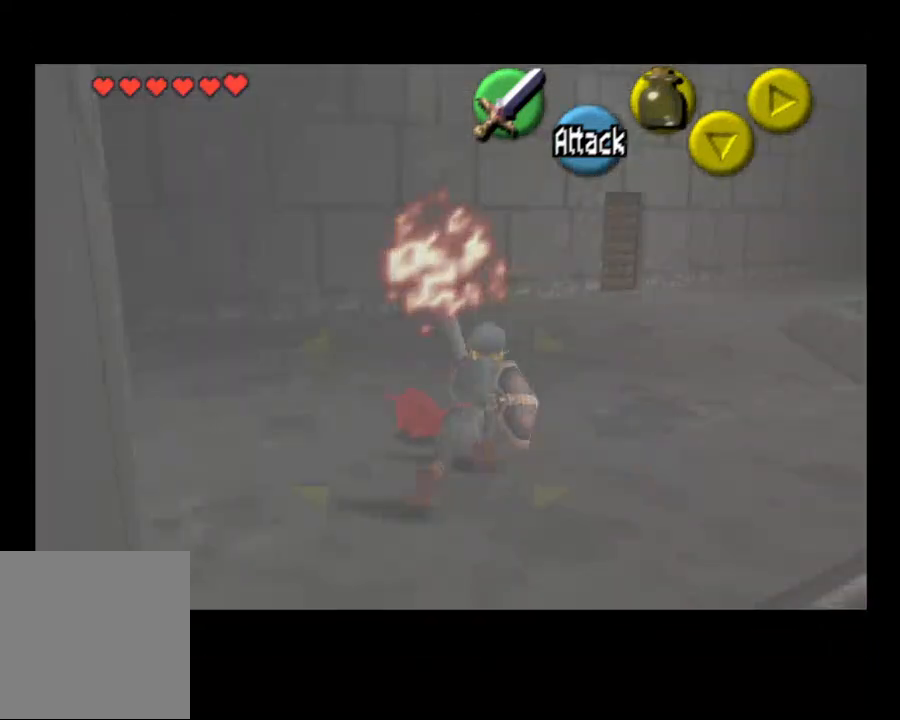
{"buttons": [], "left_stick": "right", "right_stick": "center", "events": [[167, "SQUARE", "up"], [433, "left_stick", "right"]]}
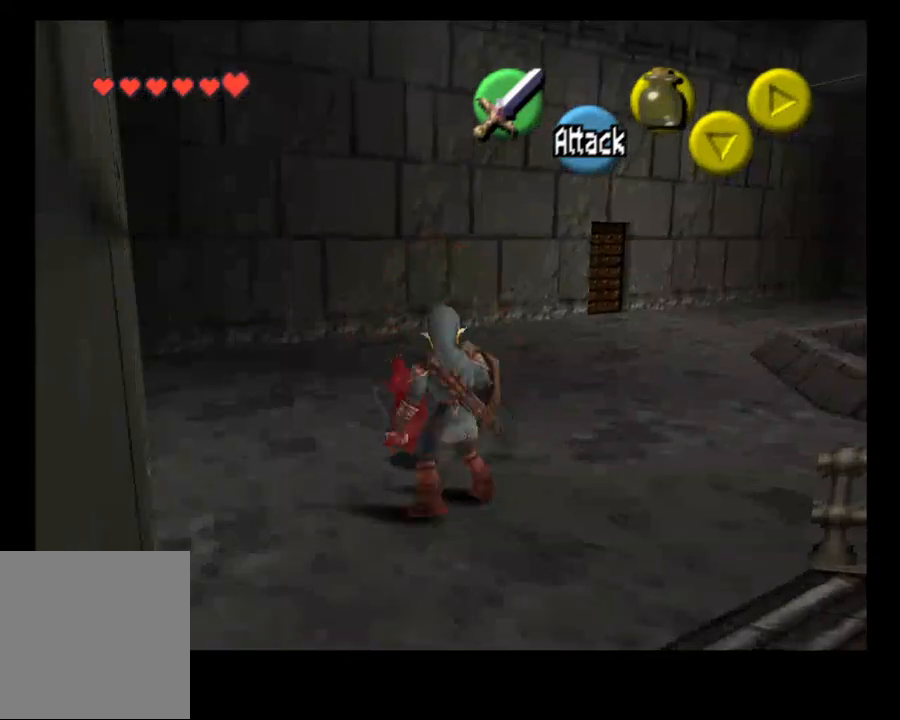
{"buttons": [], "left_stick": "right", "right_stick": "center", "events": [[267, "CROSS", "down"], [433, "CROSS", "up"]]}
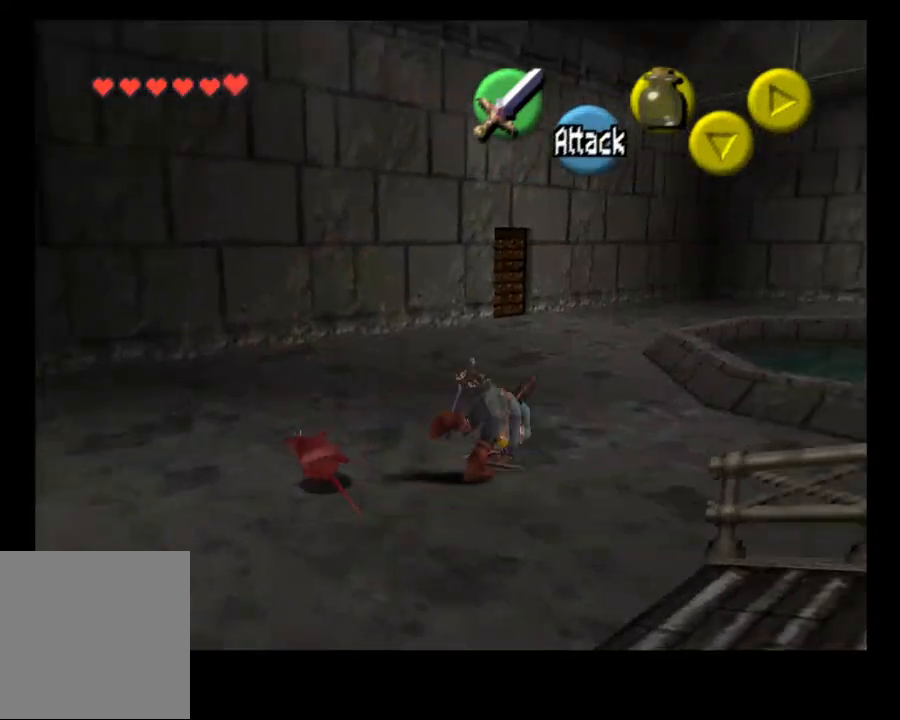
{"buttons": [], "left_stick": "right", "right_stick": "center", "events": []}
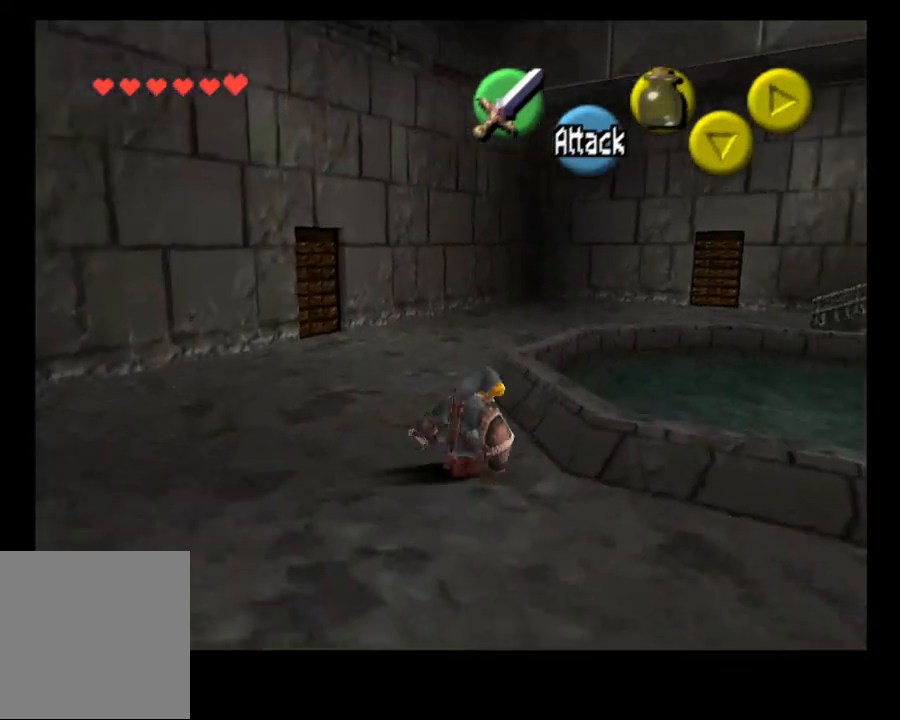
{"buttons": [], "left_stick": "right", "right_stick": "center", "events": []}
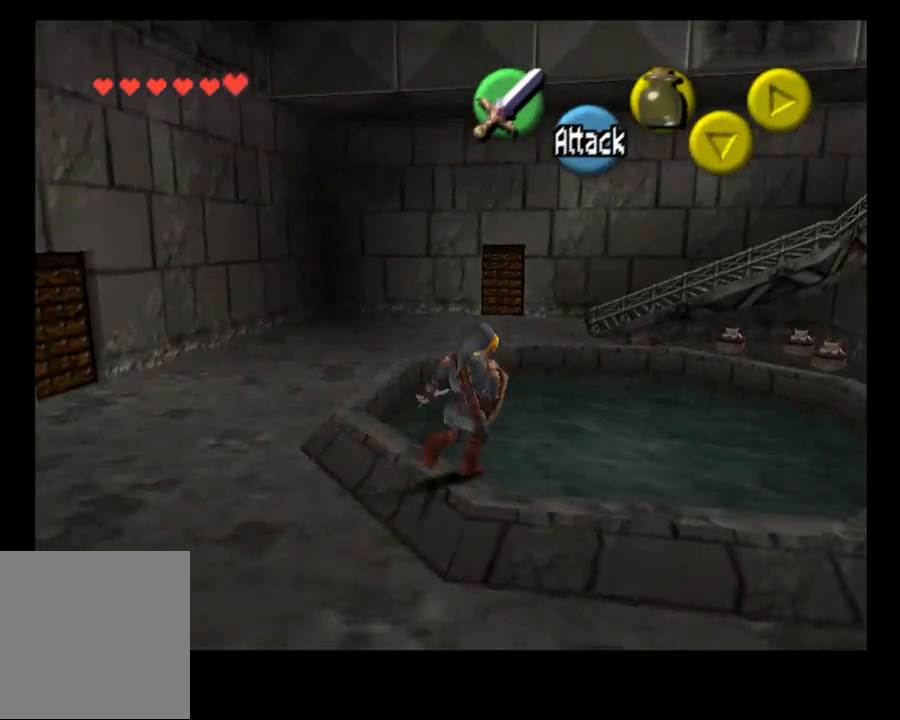
{"buttons": [], "left_stick": "down", "right_stick": "center", "events": [[300, "left_stick", "down"]]}
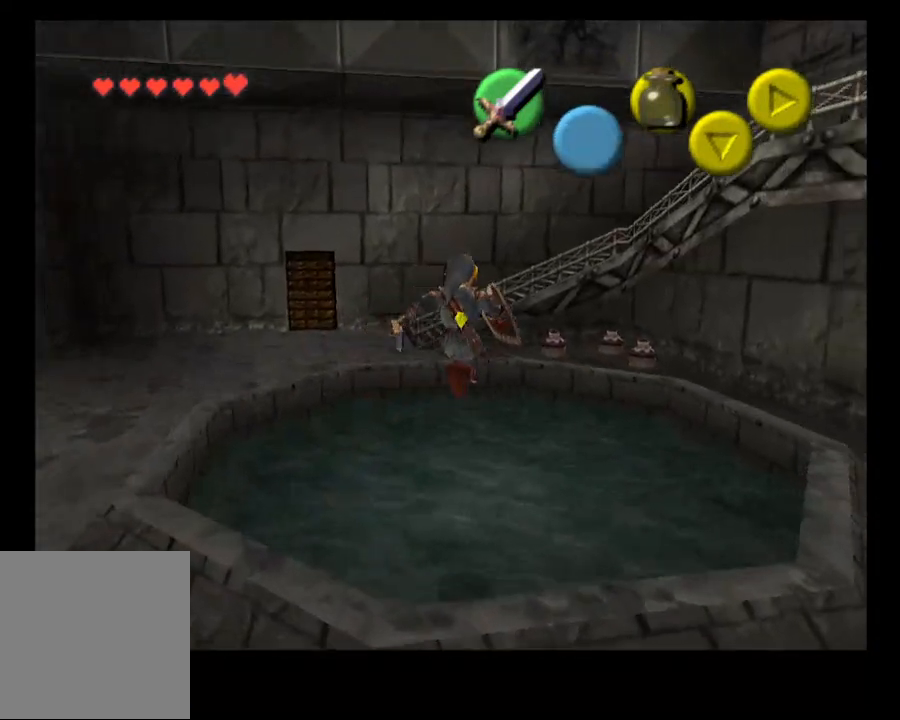
{"buttons": ["R1"], "left_stick": "down", "right_stick": "center", "events": [[400, "R1", "down"]]}
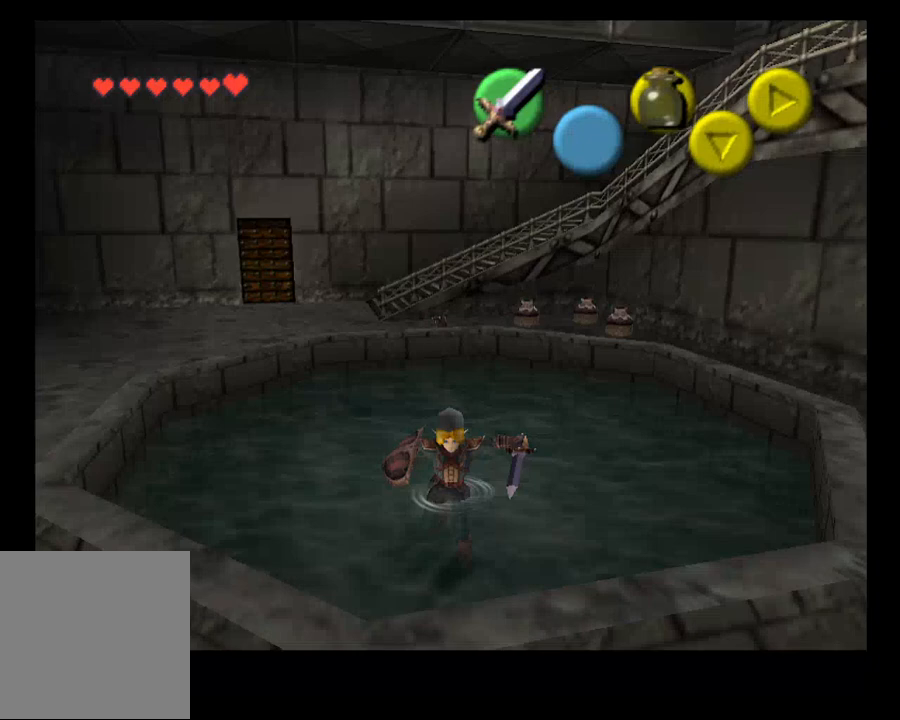
{"buttons": [], "left_stick": "center", "right_stick": "center", "events": [[33, "R1", "up"], [167, "R1", "down"], [167, "left_stick", "down-left"], [267, "R1", "up"], [333, "left_stick", "center"]]}
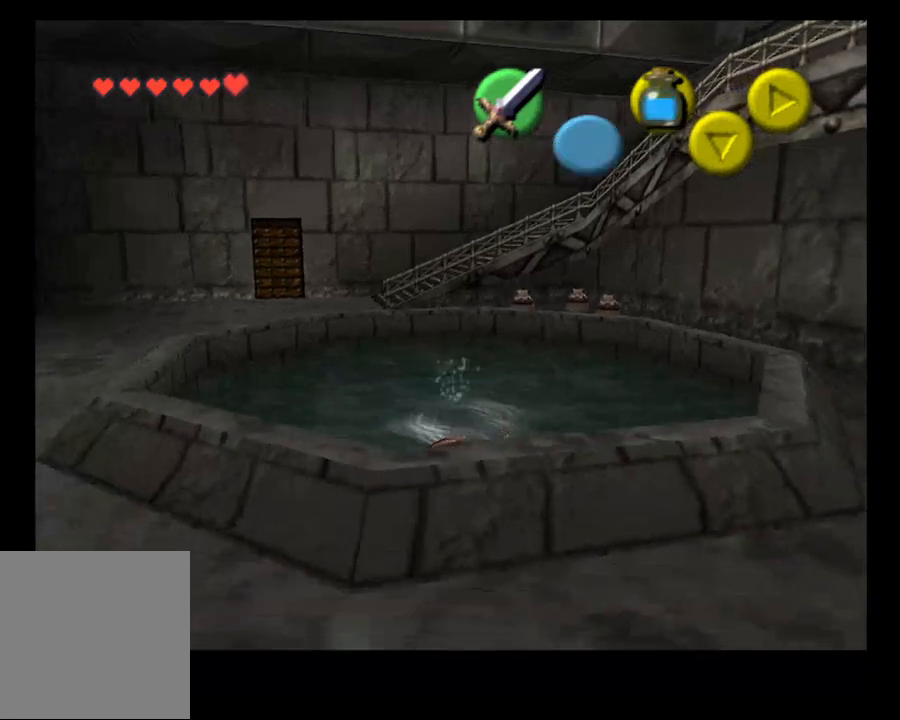
{"buttons": [], "left_stick": "center", "right_stick": "center", "events": []}
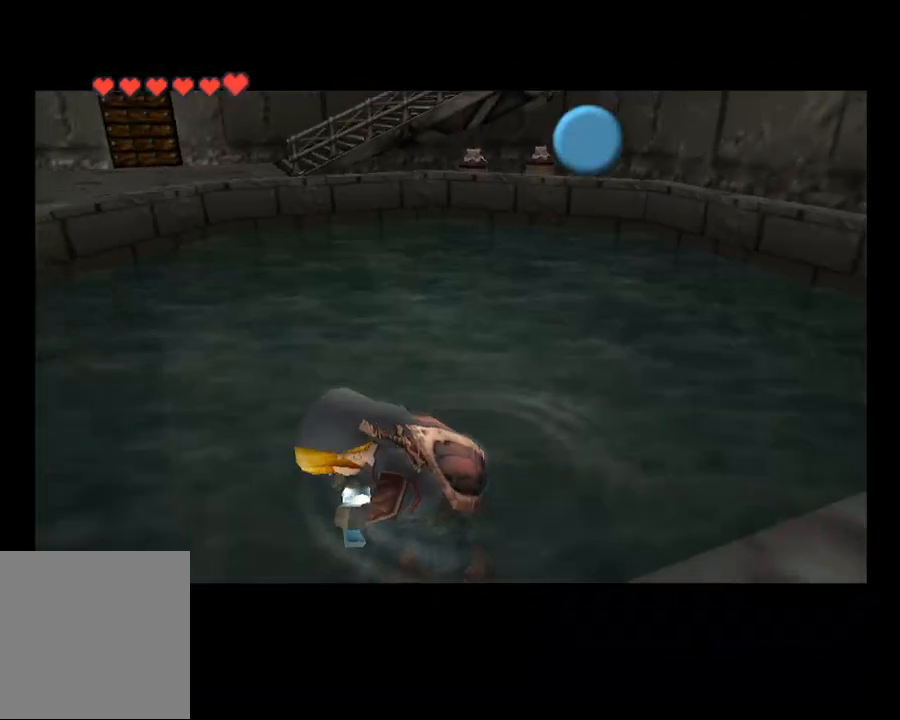
{"buttons": [], "left_stick": "center", "right_stick": "center", "events": [[200, "SQUARE", "down"], [267, "CROSS", "down"], [267, "SQUARE", "up"], [333, "CROSS", "up"]]}
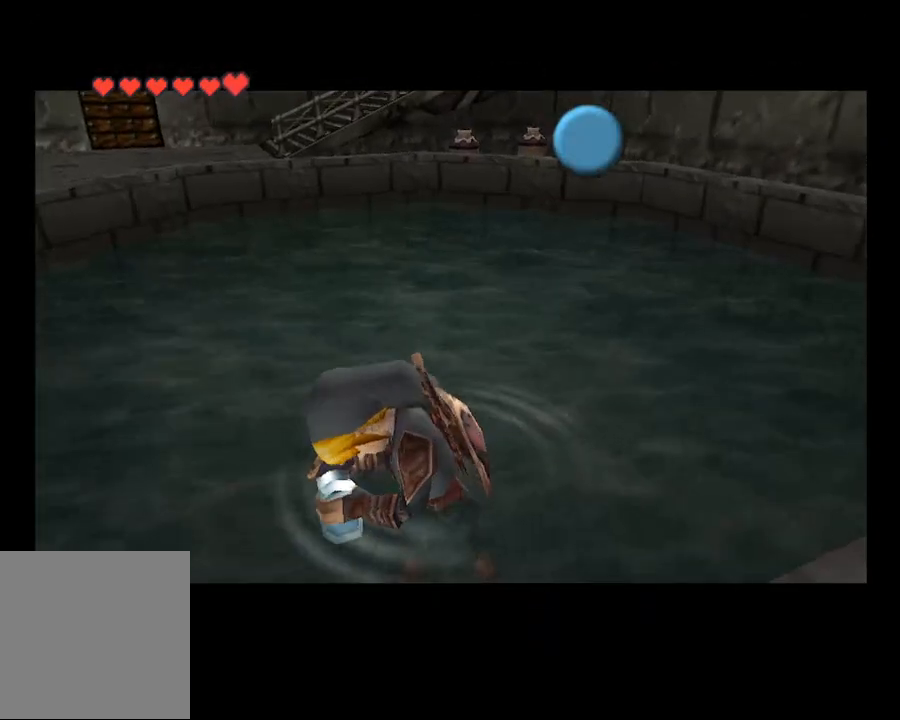
{"buttons": [], "left_stick": "center", "right_stick": "center", "events": []}
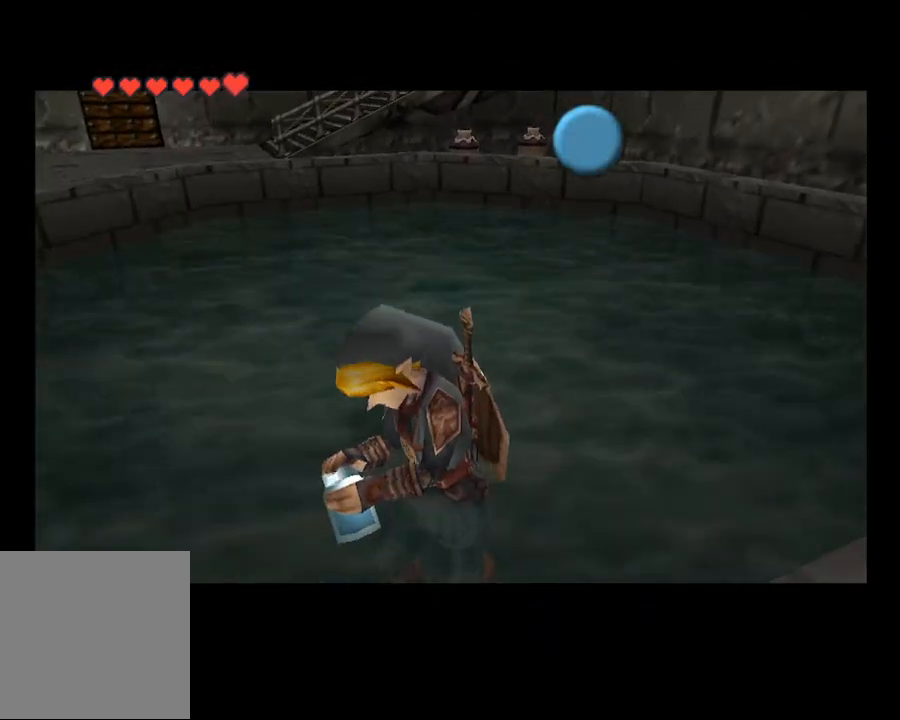
{"buttons": ["CROSS", "SQUARE"], "left_stick": "center", "right_stick": "center", "events": [[400, "SQUARE", "down"], [500, "CROSS", "down"]]}
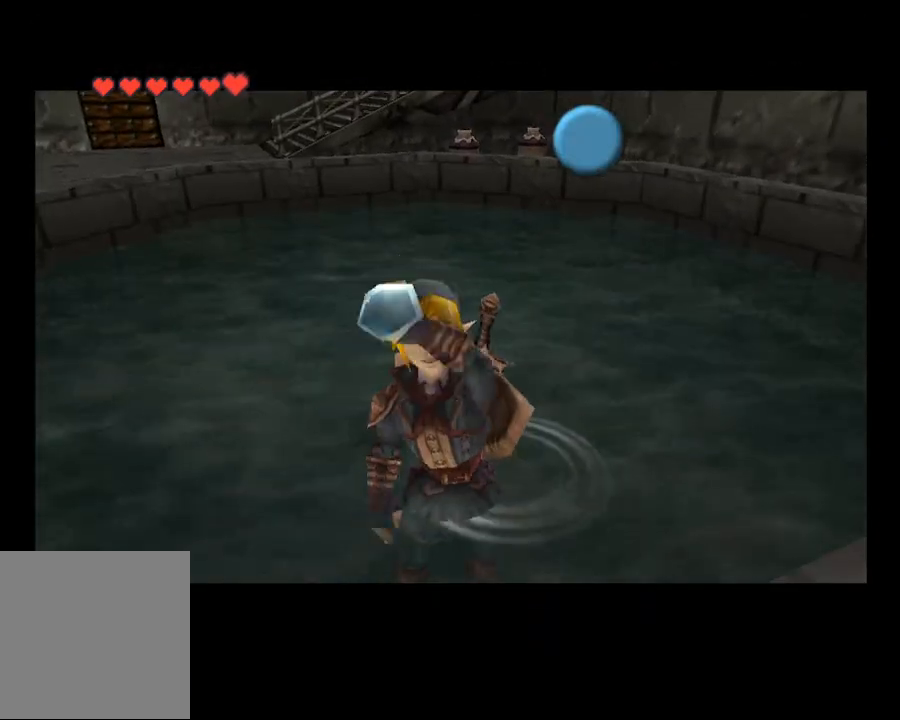
{"buttons": ["SQUARE"], "left_stick": "center", "right_stick": "center", "events": [[33, "SQUARE", "up"], [167, "CROSS", "up"], [233, "CROSS", "down"], [233, "SQUARE", "down"], [300, "SQUARE", "up"], [367, "CROSS", "up"], [467, "SQUARE", "down"]]}
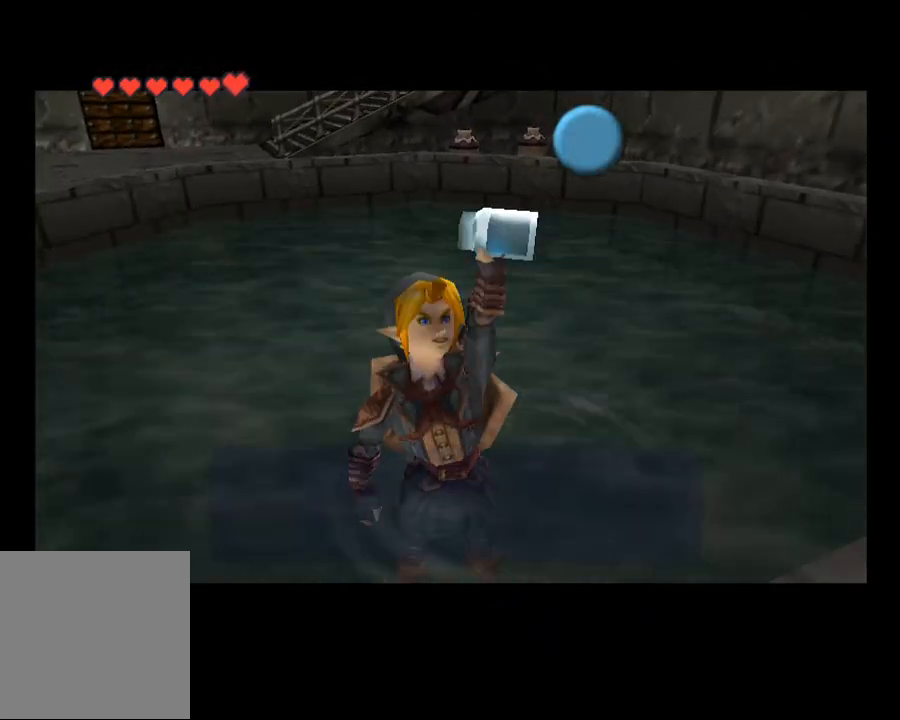
{"buttons": [], "left_stick": "center", "right_stick": "center", "events": [[33, "SQUARE", "up"], [233, "CROSS", "down"], [233, "SQUARE", "down"], [300, "SQUARE", "up"], [333, "CROSS", "up"]]}
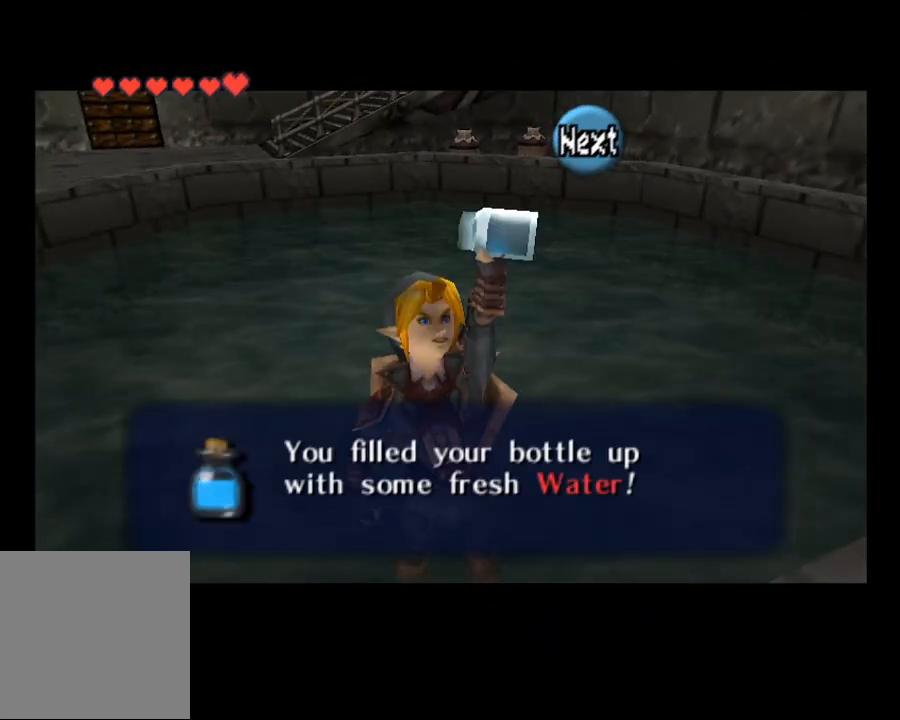
{"buttons": [], "left_stick": "center", "right_stick": "center", "events": [[133, "SQUARE", "down"], [167, "CROSS", "down"], [200, "SQUARE", "up"], [300, "CROSS", "up"]]}
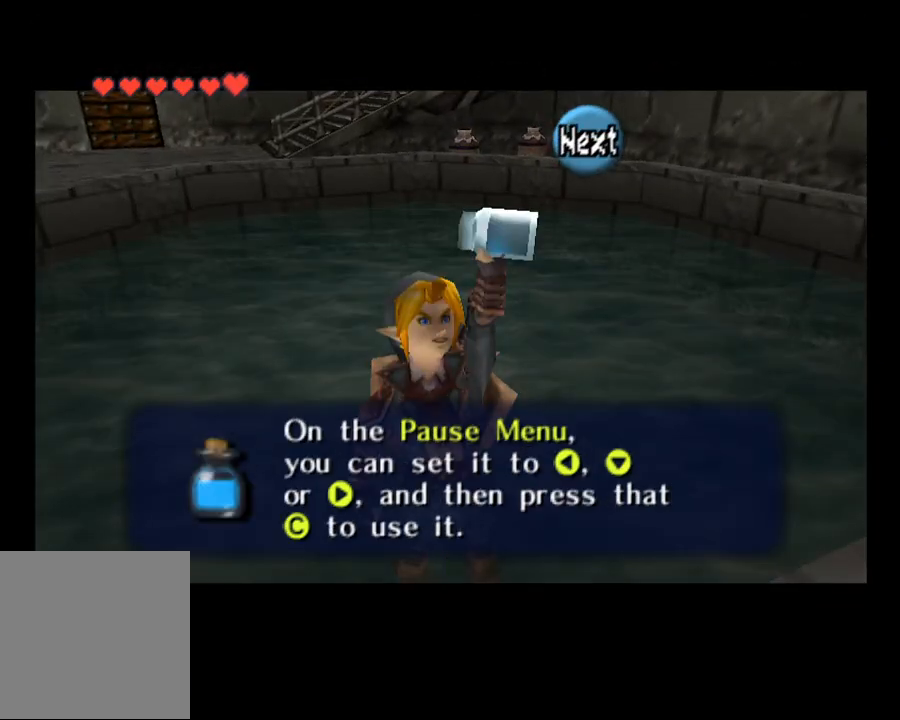
{"buttons": [], "left_stick": "down", "right_stick": "center", "events": [[167, "SQUARE", "down"], [300, "CROSS", "down"], [300, "SQUARE", "up"], [333, "CROSS", "up"], [433, "left_stick", "down"]]}
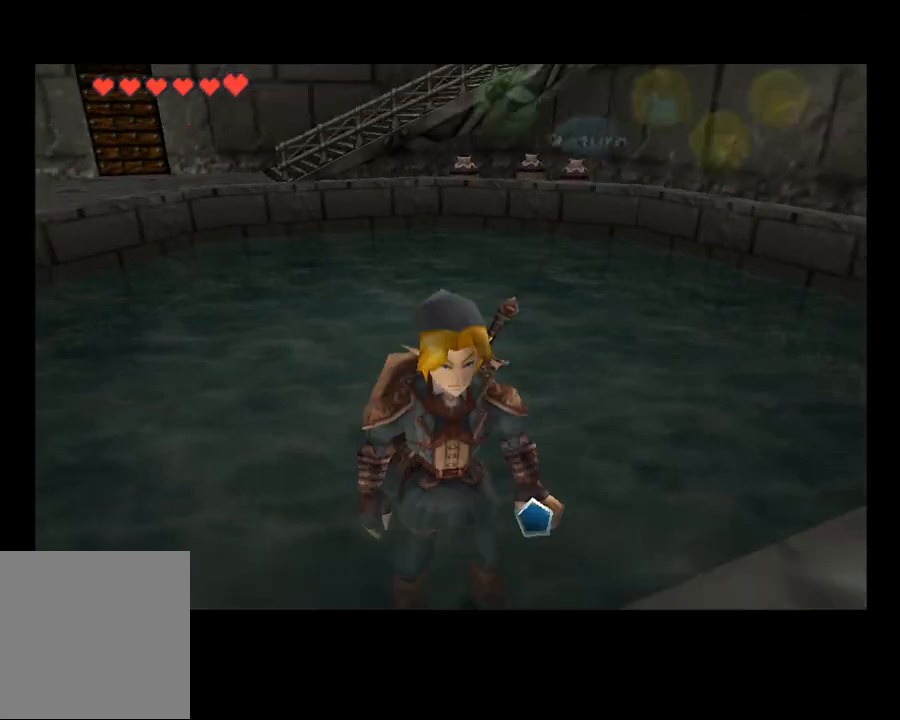
{"buttons": [], "left_stick": "up", "right_stick": "center", "events": [[233, "L2", "down"], [433, "L2", "up"], [500, "left_stick", "up"]]}
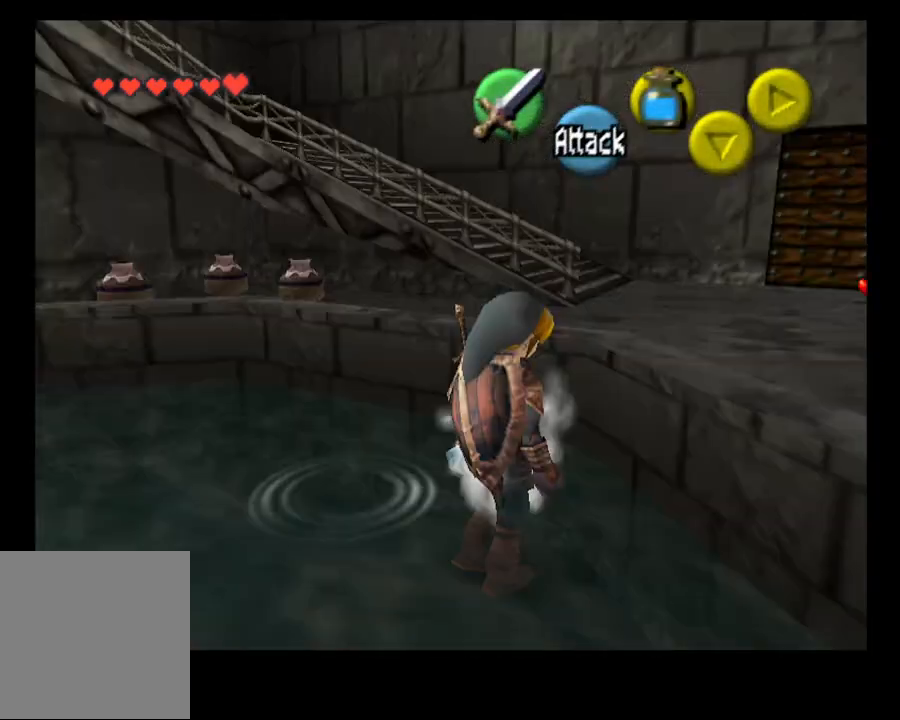
{"buttons": [], "left_stick": "up", "right_stick": "center", "events": []}
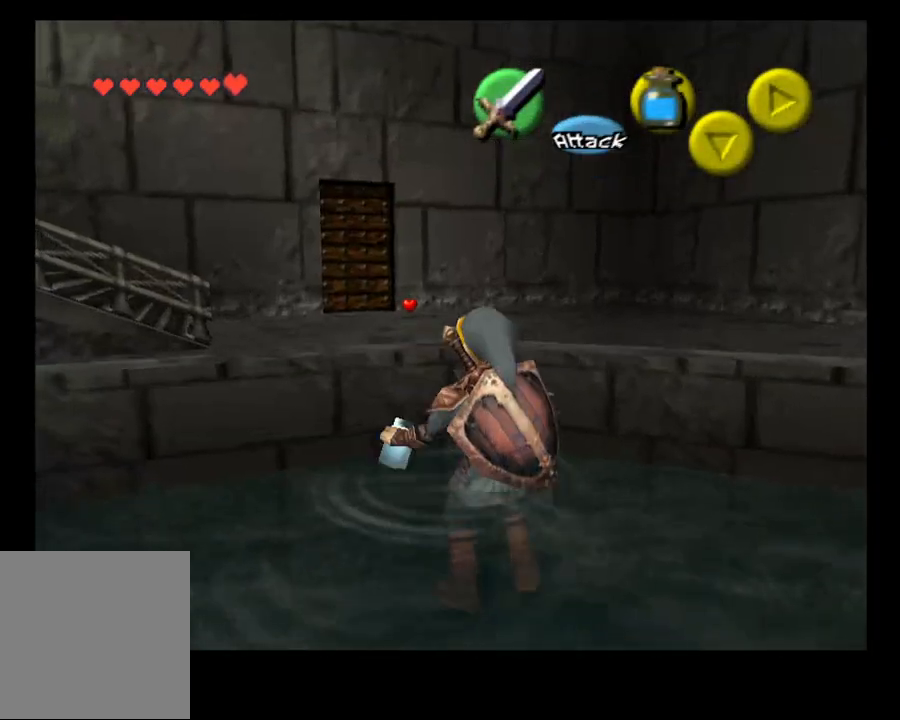
{"buttons": [], "left_stick": "up", "right_stick": "center", "events": []}
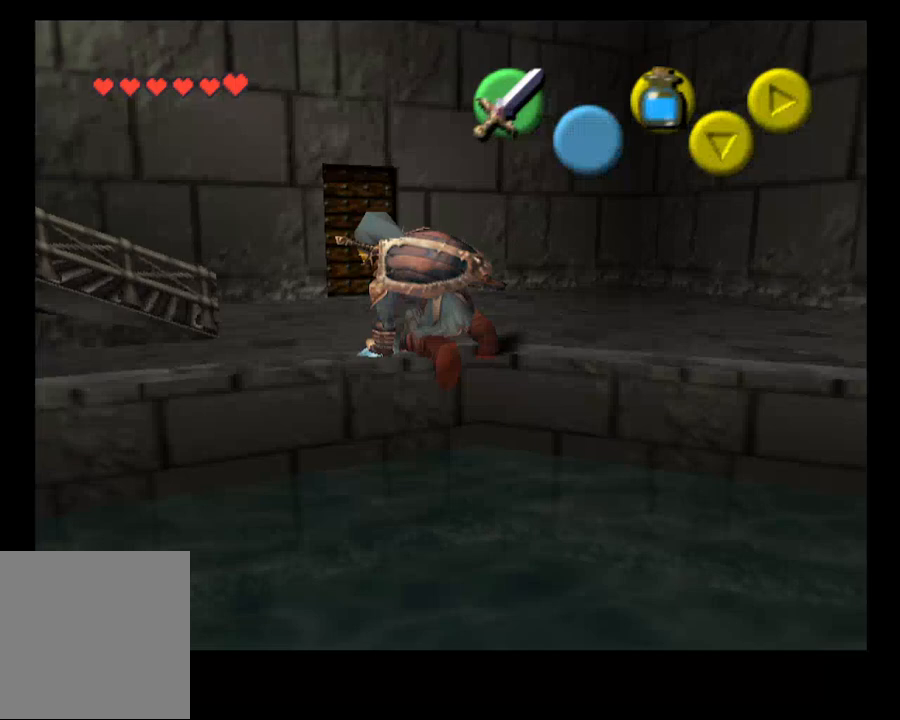
{"buttons": [], "left_stick": "up", "right_stick": "center", "events": [[167, "CROSS", "down"], [300, "CROSS", "up"]]}
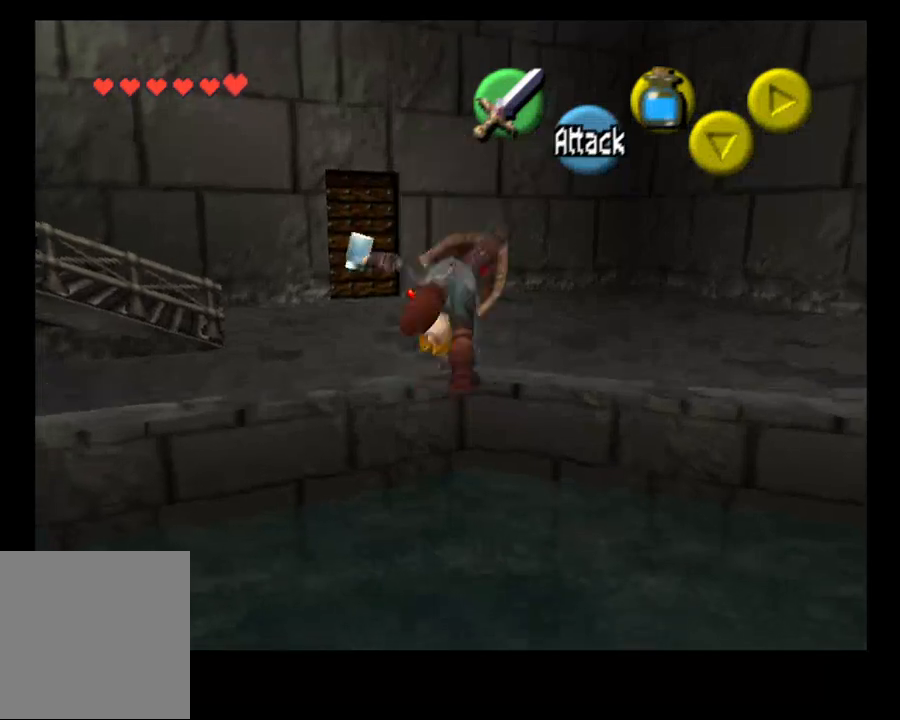
{"buttons": ["CROSS"], "left_stick": "up", "right_stick": "center", "events": [[433, "CROSS", "down"]]}
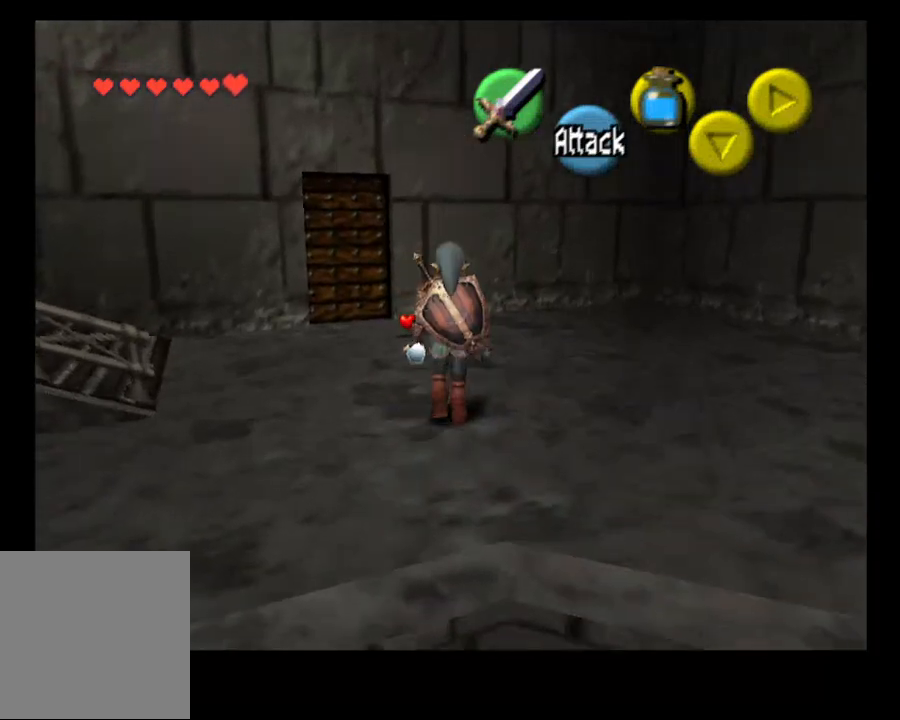
{"buttons": [], "left_stick": "up-left", "right_stick": "center", "events": [[67, "CROSS", "up"], [400, "left_stick", "up-left"]]}
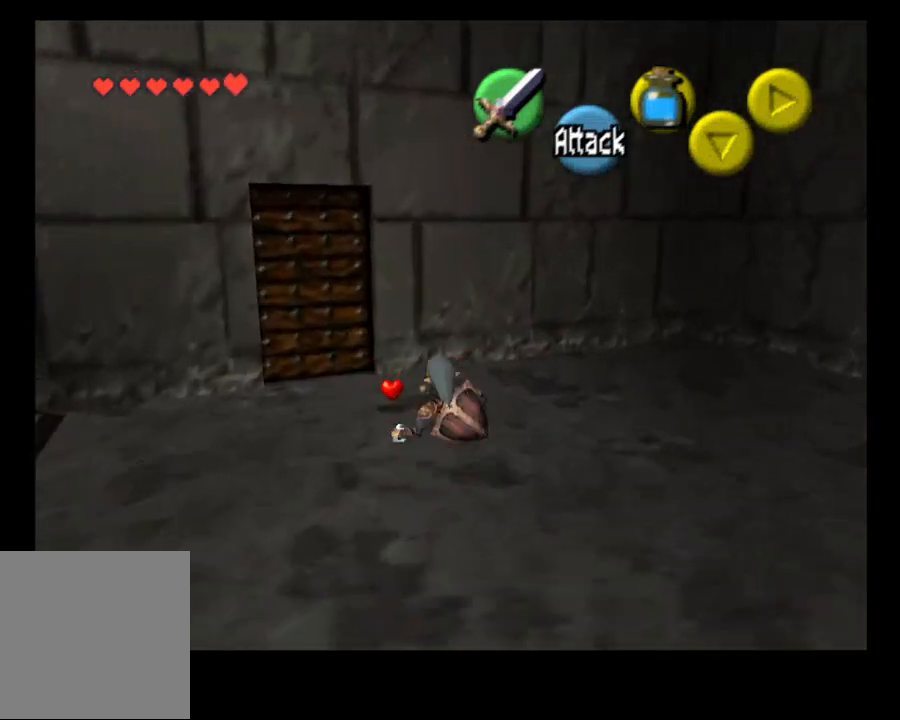
{"buttons": [], "left_stick": "up-left", "right_stick": "center", "events": []}
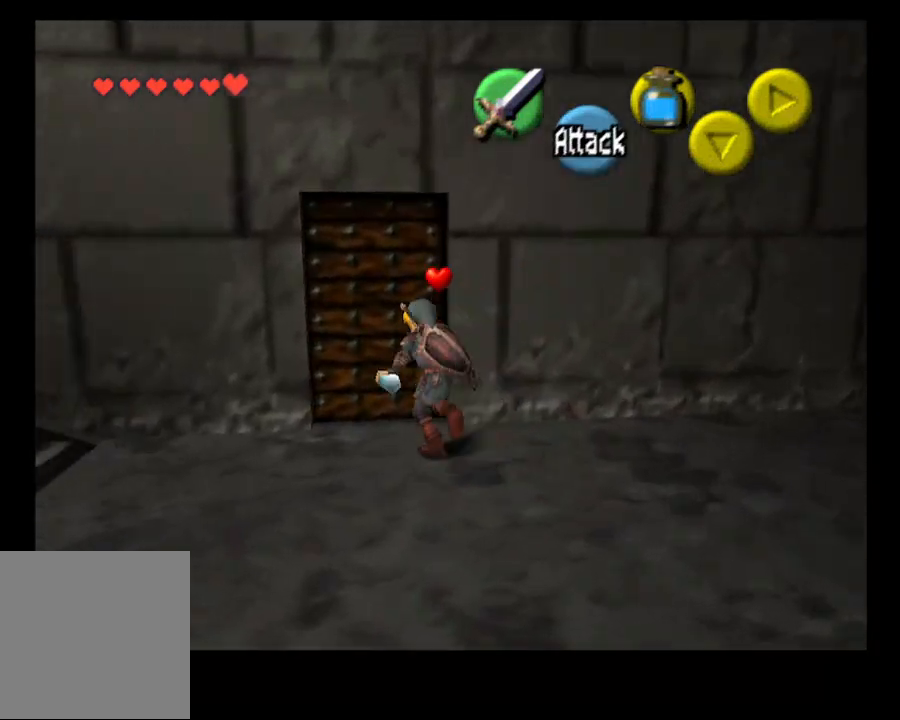
{"buttons": [], "left_stick": "center", "right_stick": "center", "events": [[133, "left_stick", "up"], [333, "left_stick", "center"]]}
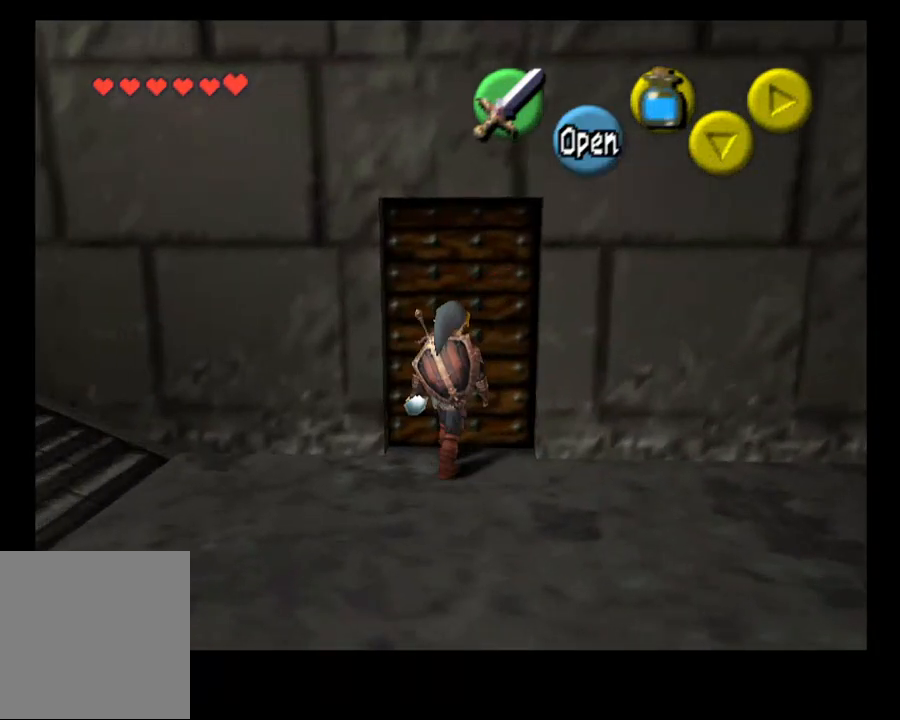
{"buttons": [], "left_stick": "center", "right_stick": "center", "events": [[33, "CROSS", "down"], [67, "SELECT", "down"], [133, "SELECT", "up"], [167, "CROSS", "up"]]}
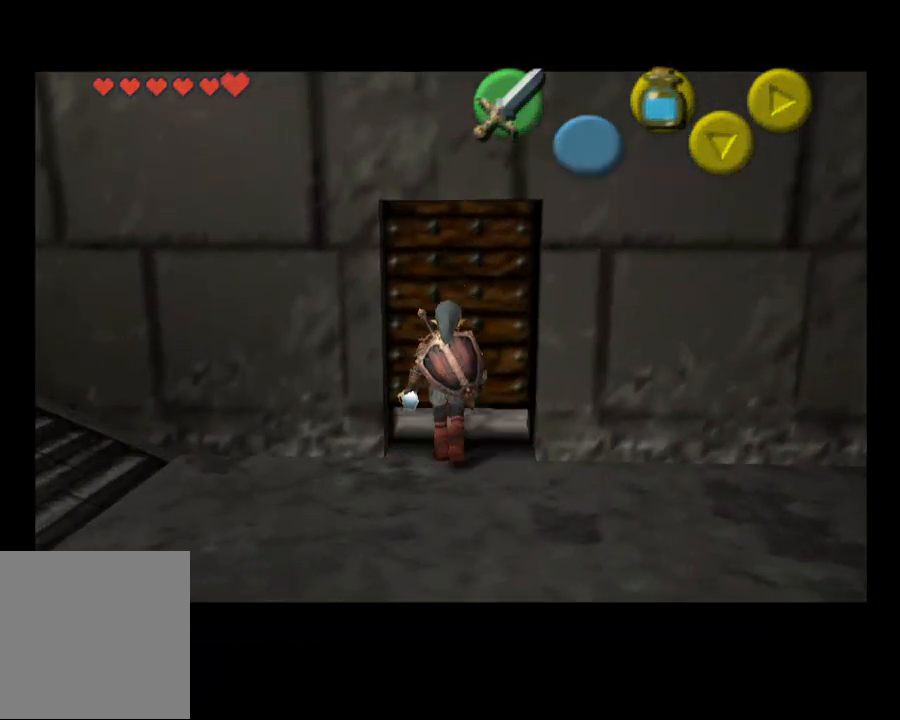
{"buttons": [], "left_stick": "center", "right_stick": "center", "events": []}
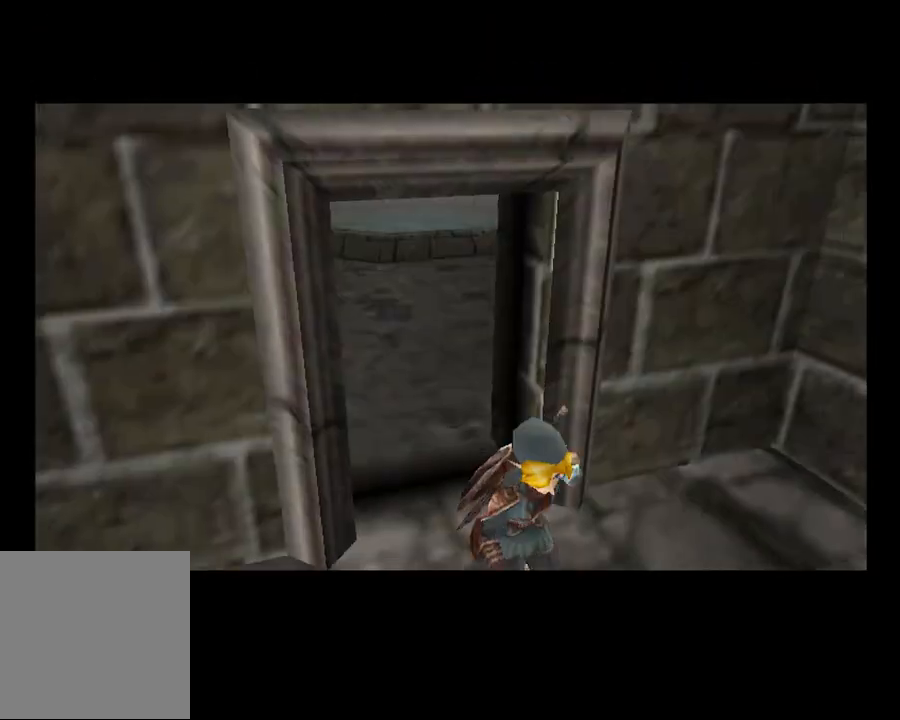
{"buttons": [], "left_stick": "center", "right_stick": "center", "events": []}